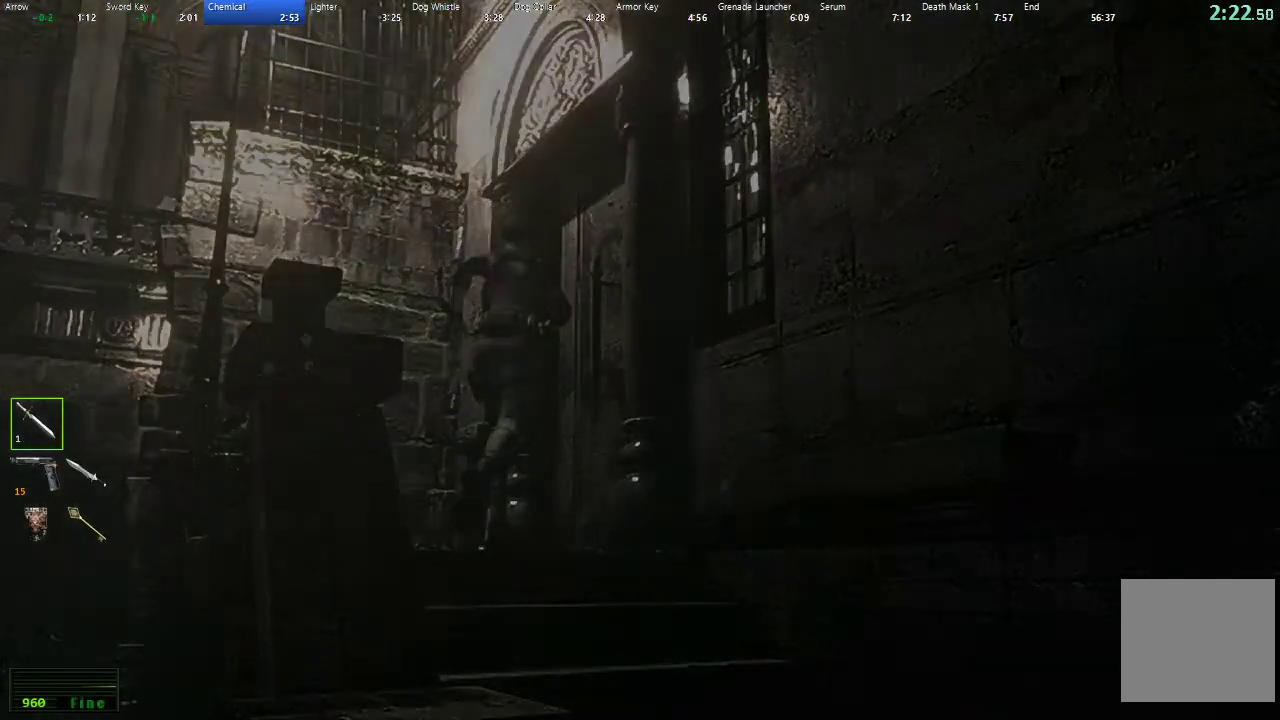
Gameplay with a controller (Xbox layout); each line is a JSON object with the inputs held at the frame after it. "events" lists button and stick changes between this image and that frame as [ms after this image, input, new state], when the widget could be followed in between.
{"buttons": [], "left_stick": "center", "right_stick": "center", "events": [[17, "DPAD_RIGHT", "up"], [100, "DPAD_UP", "up"], [100, "X", "up"], [150, "A", "up"]]}
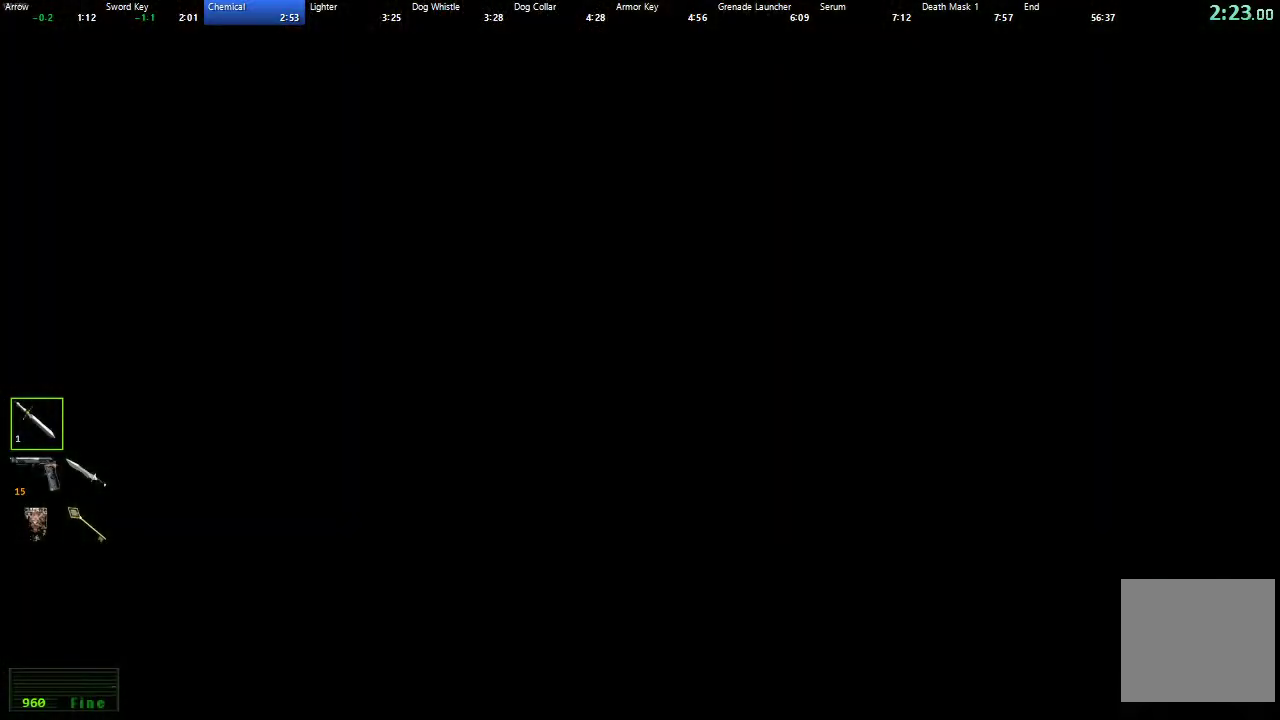
{"buttons": ["X", "DPAD_UP"], "left_stick": "center", "right_stick": "center", "events": [[383, "DPAD_UP", "down"], [383, "X", "down"]]}
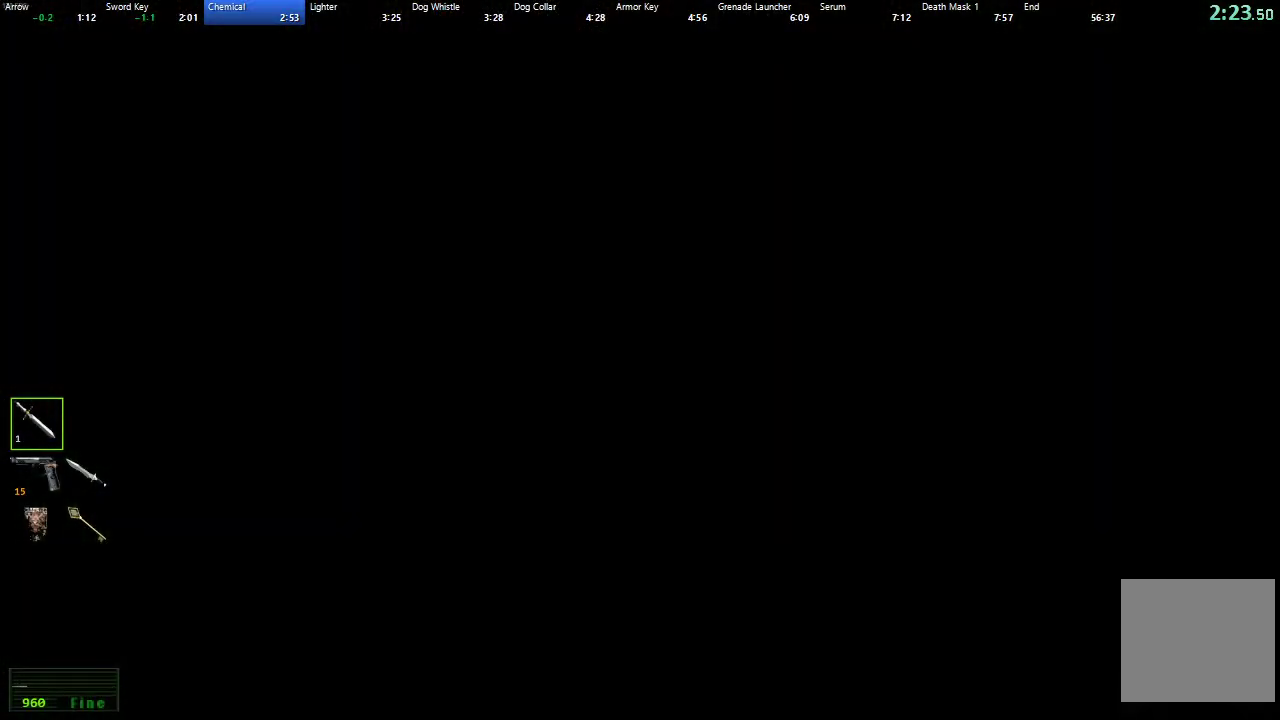
{"buttons": ["X", "DPAD_UP"], "left_stick": "center", "right_stick": "center", "events": []}
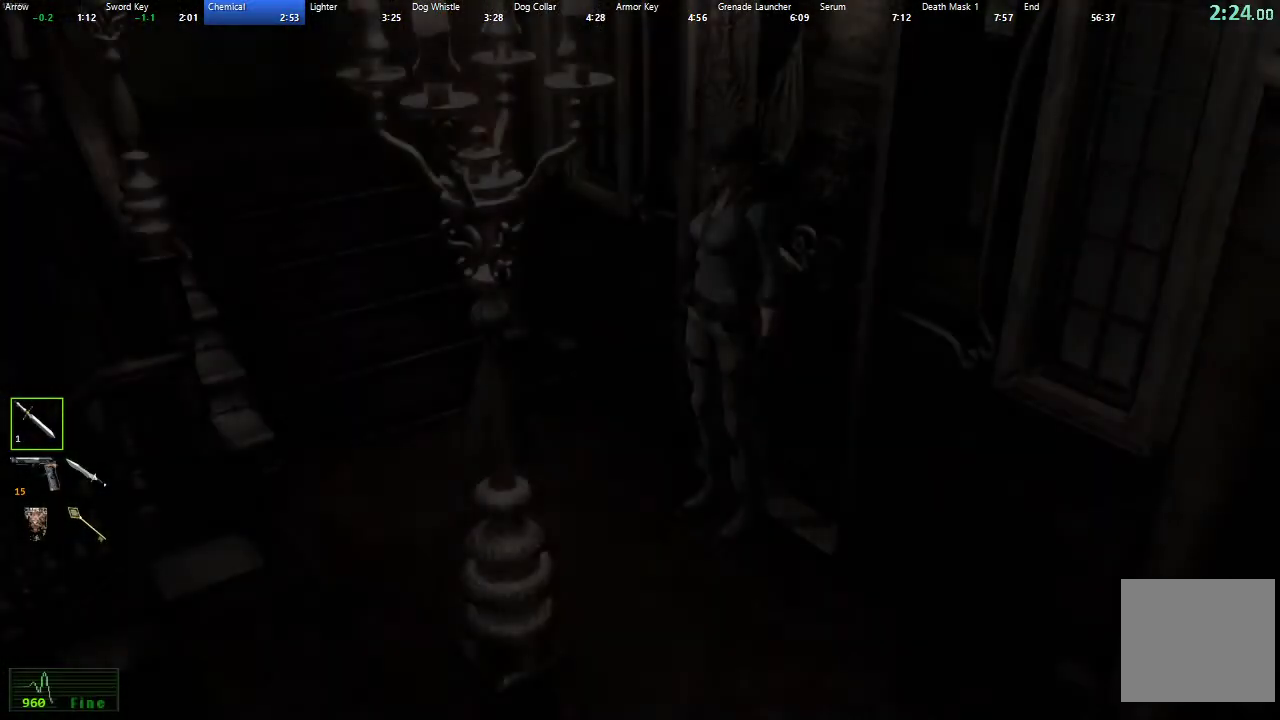
{"buttons": ["X", "DPAD_UP"], "left_stick": "center", "right_stick": "center", "events": []}
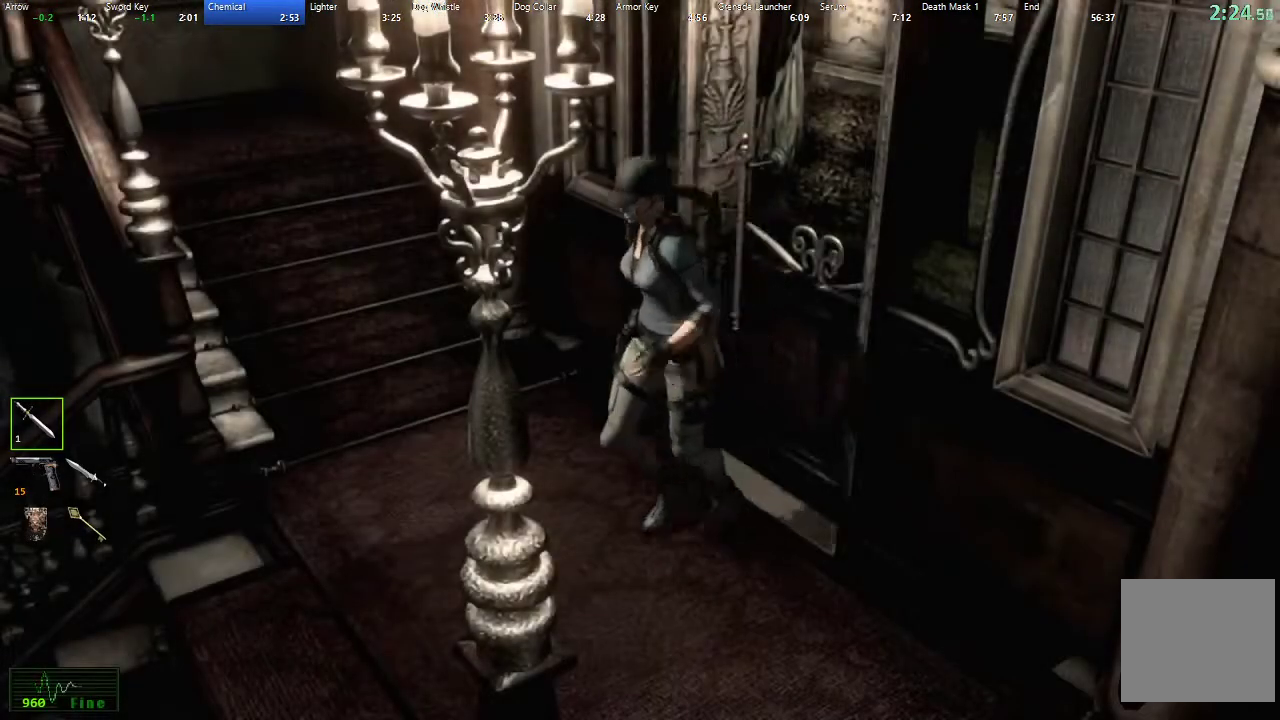
{"buttons": ["X", "DPAD_UP"], "left_stick": "center", "right_stick": "center", "events": [[400, "DPAD_LEFT", "down"], [483, "DPAD_LEFT", "up"]]}